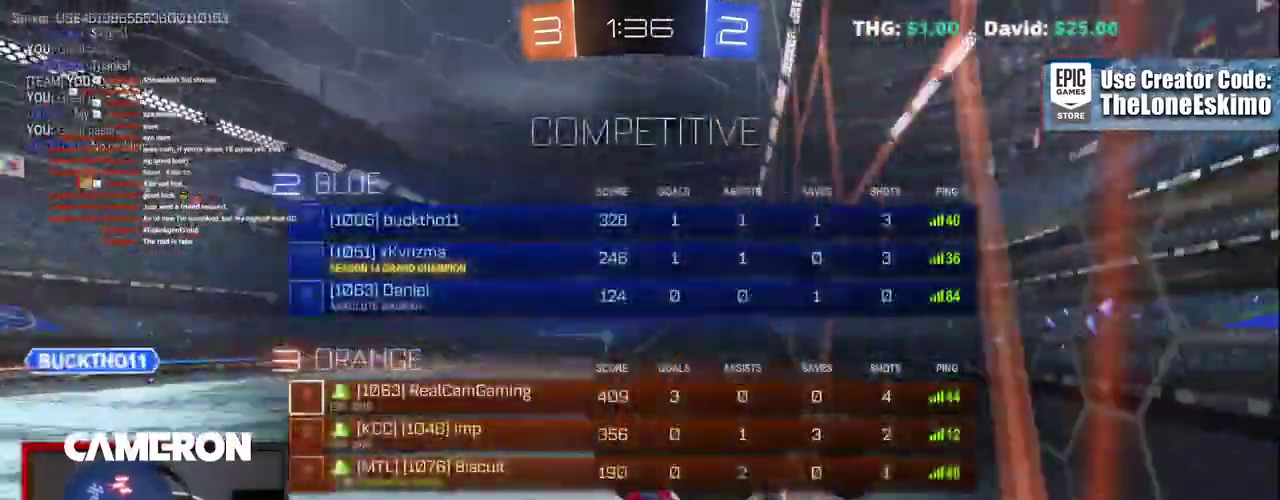
Gameplay with a controller (Xbox layout); each line is a JSON object with the inputs held at the frame after it. "events" lists button and stick changes between this image and that frame as [ms after this image, input, new state], when the widget could be followed in between. This document gives stick clicks only as held states, not as events. Not read: L1 L3 R1.
{"buttons": ["A", "B", "R2"], "left_stick": "right", "right_stick": "center", "events": [[133, "left_stick", "right"], [183, "A", "down"], [200, "left_stick", "center"], [333, "left_stick", "right"]]}
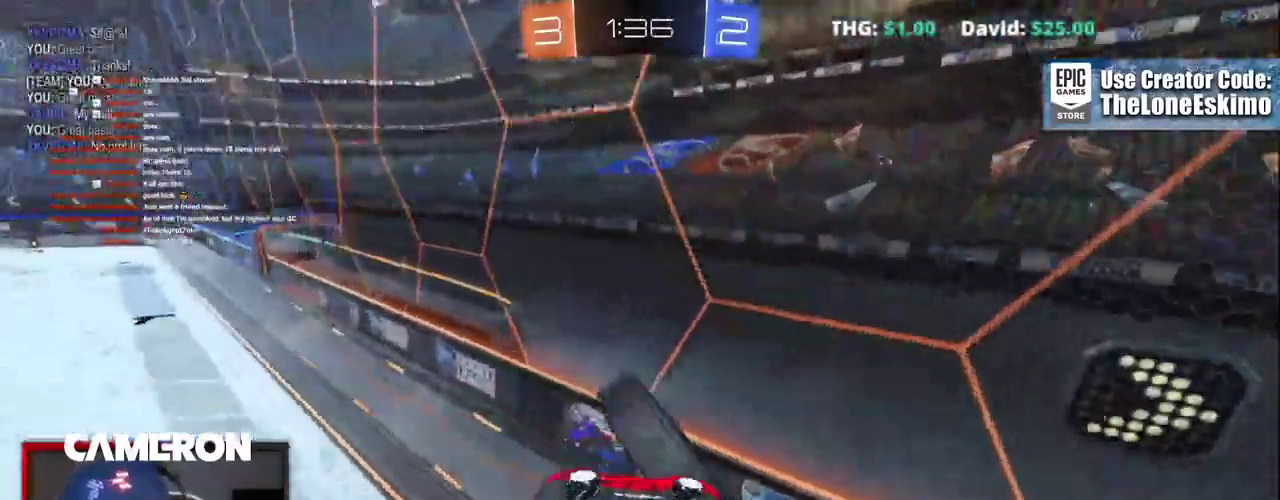
{"buttons": ["R2"], "left_stick": "up", "right_stick": "center"}
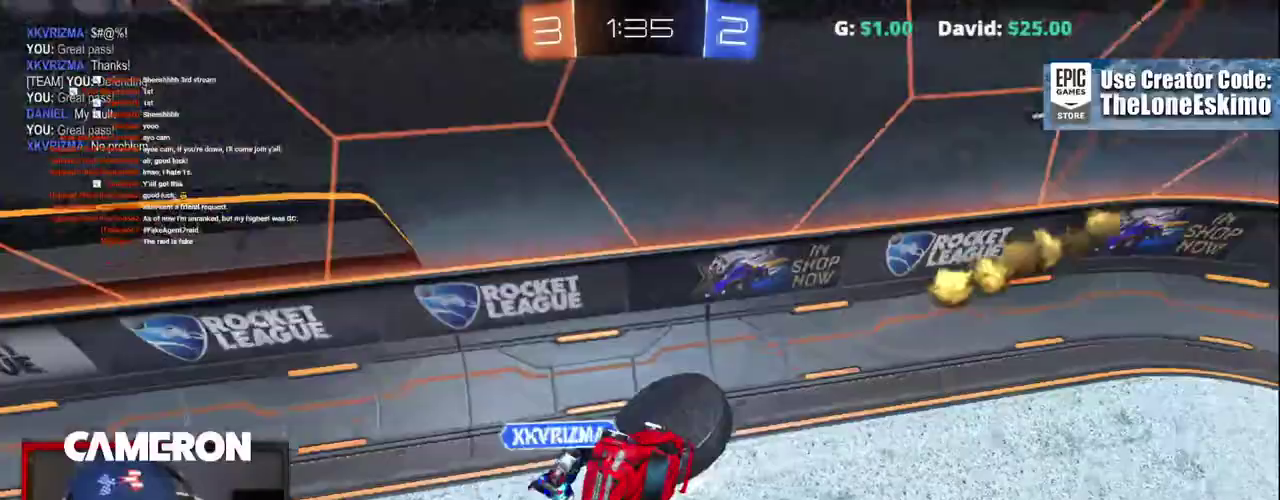
{"buttons": ["R2"], "left_stick": "right", "right_stick": "center"}
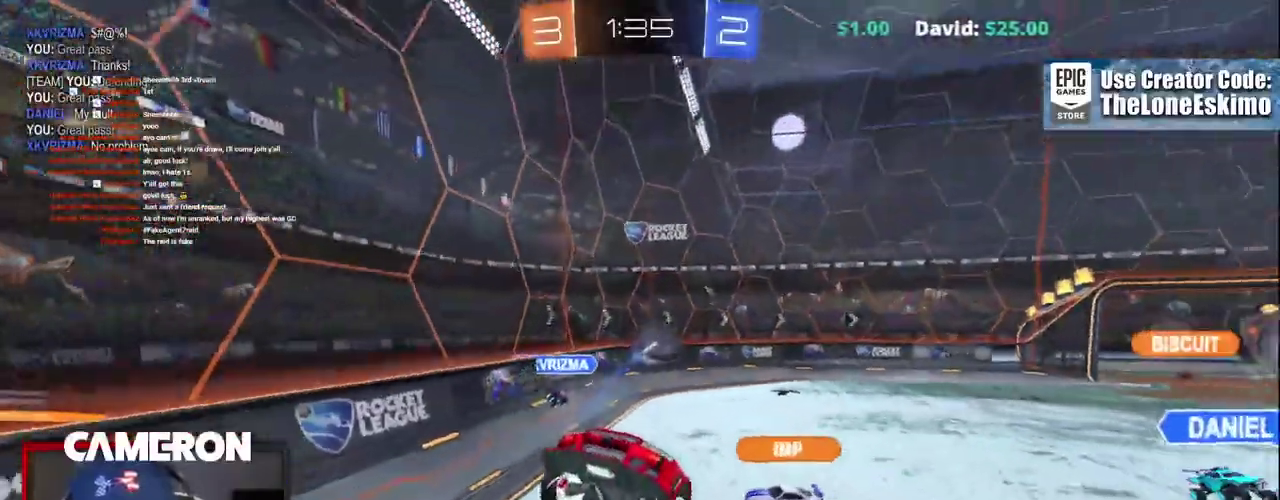
{"buttons": ["R2"], "left_stick": "left", "right_stick": "center"}
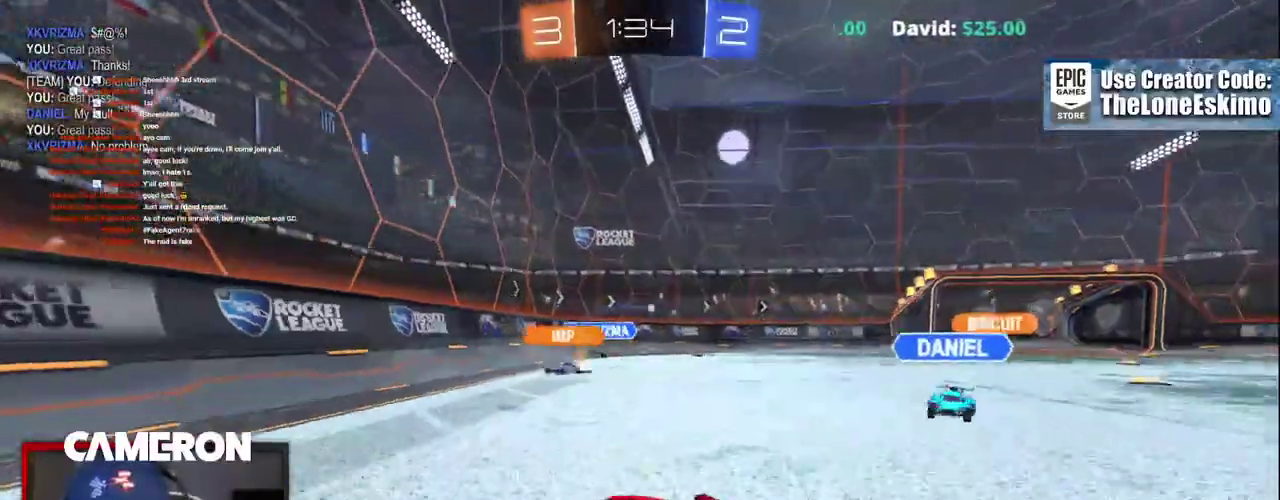
{"buttons": ["B", "R2"], "left_stick": "center", "right_stick": "center", "events": [[167, "left_stick", "center"], [333, "B", "down"], [417, "left_stick", "right"], [483, "left_stick", "center"]]}
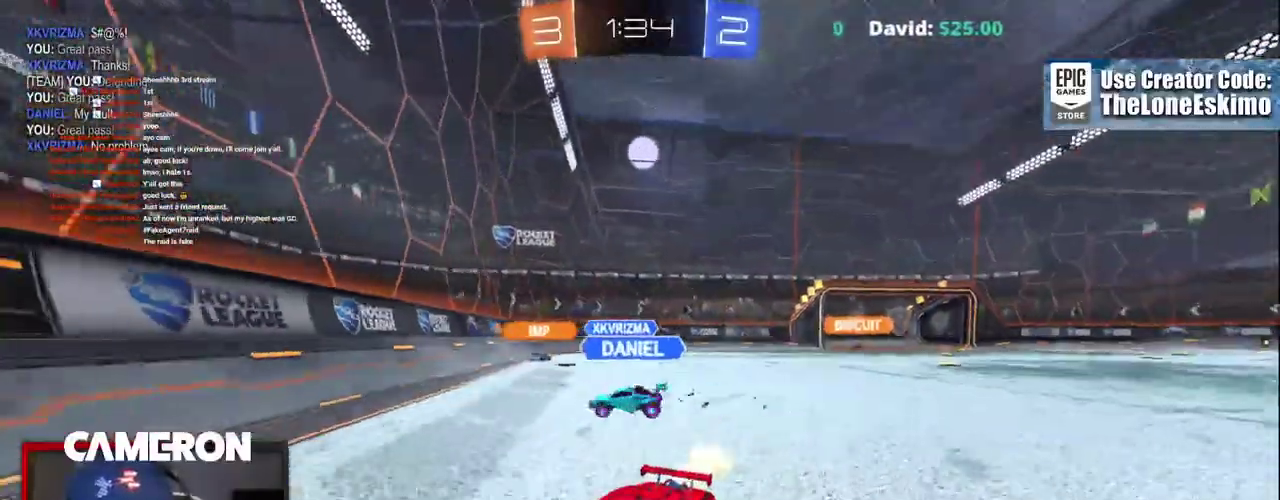
{"buttons": ["R2"], "left_stick": "left", "right_stick": "center", "events": [[233, "left_stick", "left"], [267, "B", "up"]]}
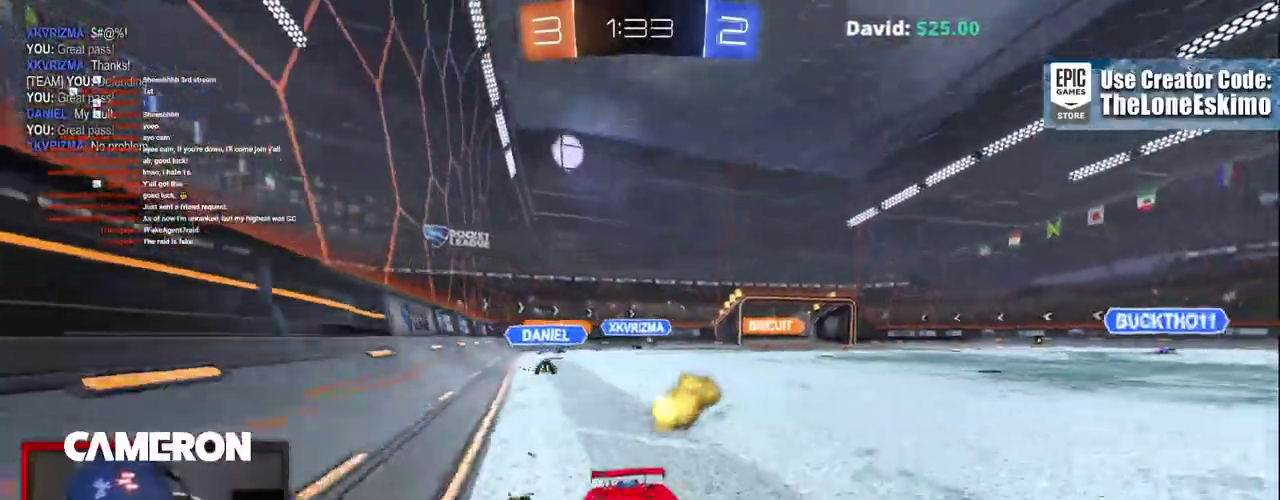
{"buttons": ["R2"], "left_stick": "left", "right_stick": "center", "events": []}
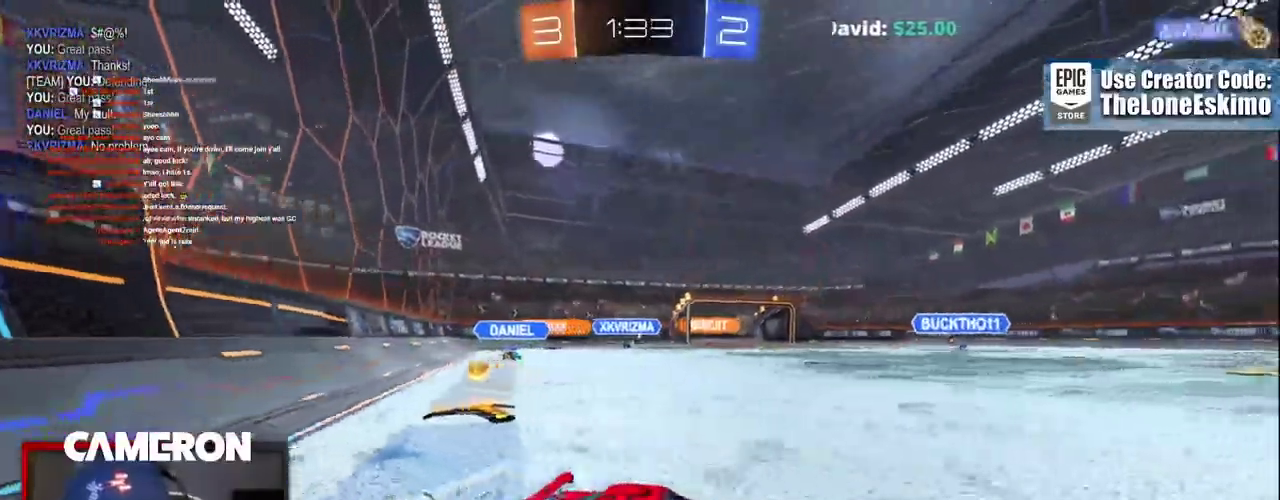
{"buttons": ["L2"], "left_stick": "left", "right_stick": "center", "events": [[333, "L2", "down"], [350, "R2", "up"]]}
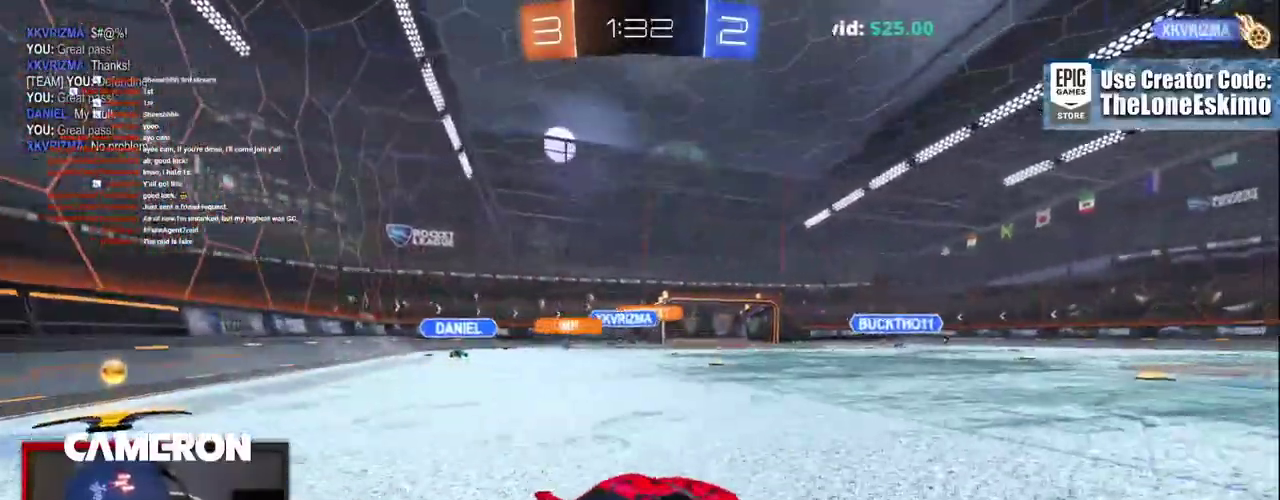
{"buttons": ["R2"], "left_stick": "left", "right_stick": "center", "events": [[17, "R2", "down"], [33, "L2", "up"], [100, "X", "down"], [300, "X", "up"]]}
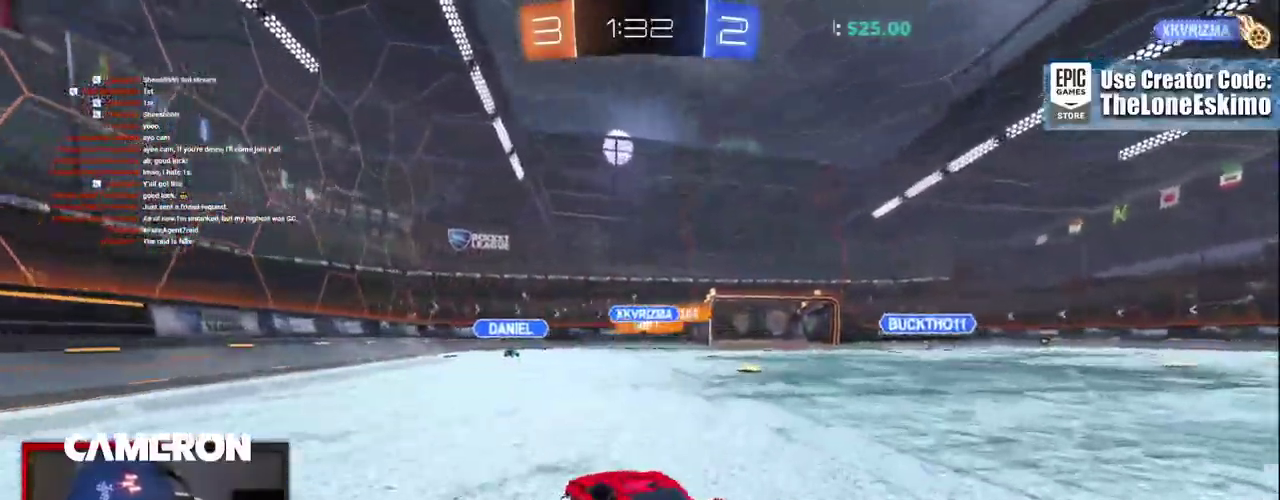
{"buttons": ["B", "R2"], "left_stick": "center", "right_stick": "center"}
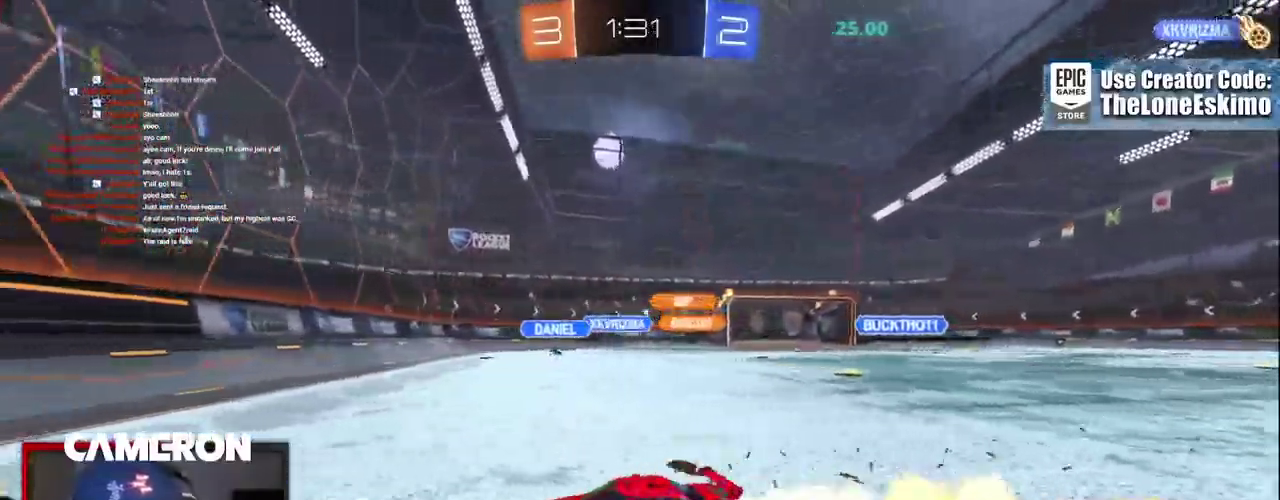
{"buttons": ["R2"], "left_stick": "right", "right_stick": "center", "events": [[17, "B", "up"], [83, "left_stick", "right"]]}
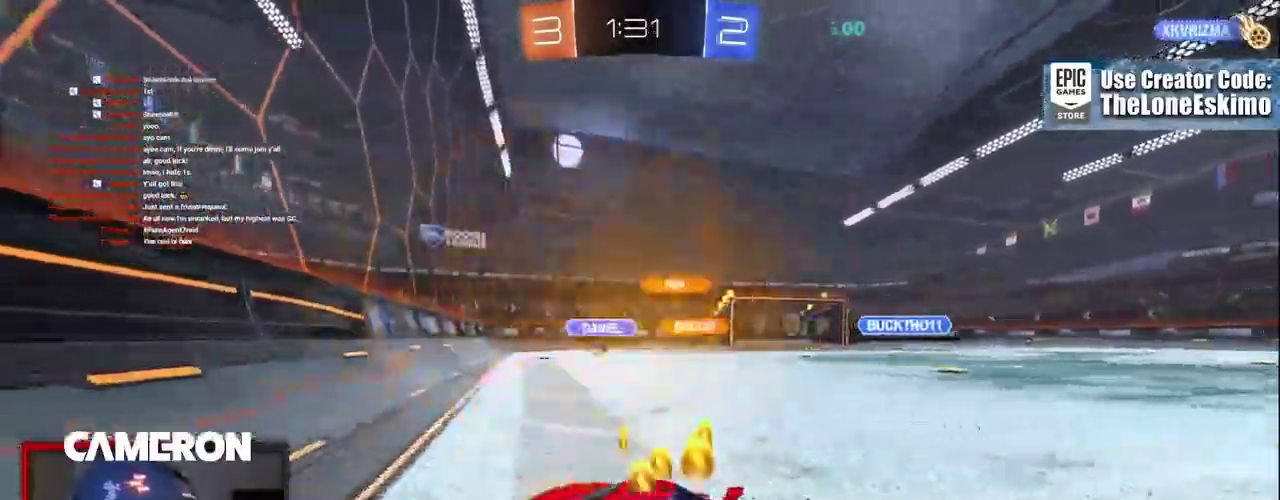
{"buttons": ["R2"], "left_stick": "right", "right_stick": "center", "events": []}
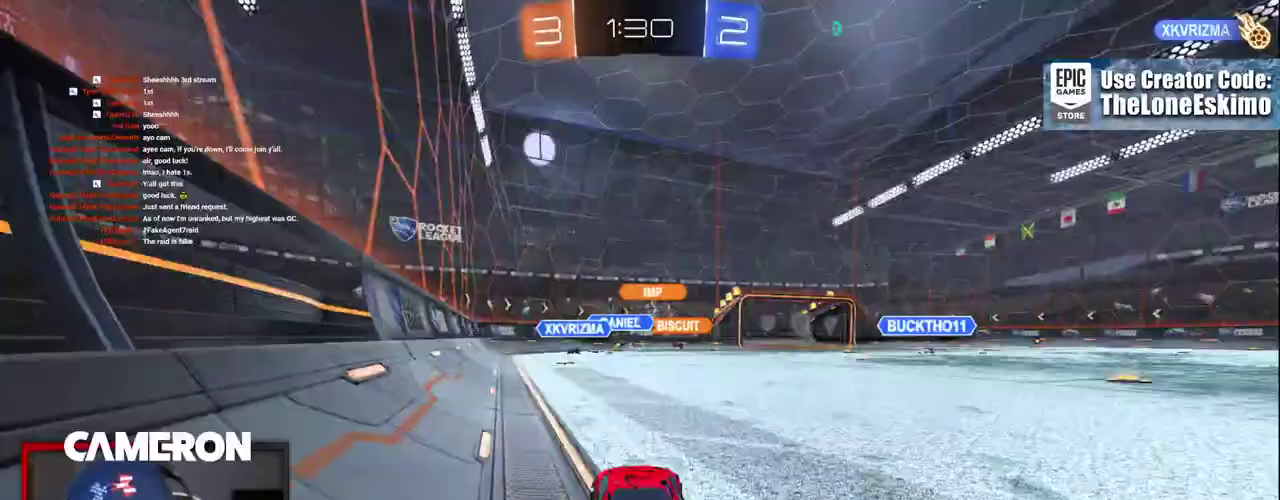
{"buttons": ["B", "R2"], "left_stick": "center", "right_stick": "center", "events": [[67, "B", "down"], [117, "left_stick", "center"], [267, "left_stick", "right"], [433, "left_stick", "center"]]}
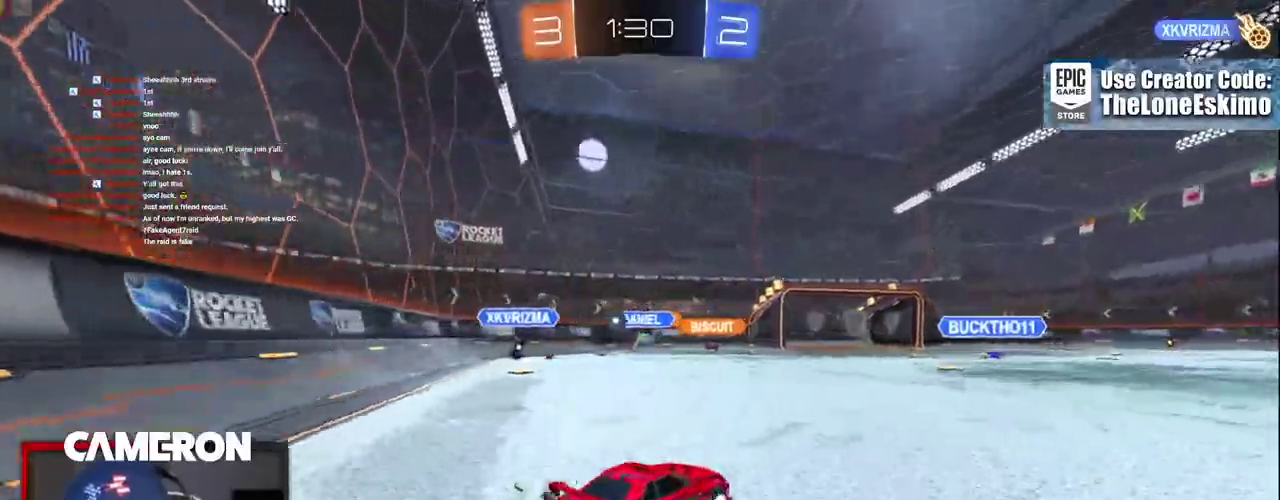
{"buttons": ["R2"], "left_stick": "left", "right_stick": "center", "events": [[150, "left_stick", "up-left"], [217, "B", "up"], [250, "left_stick", "right"], [383, "left_stick", "left"]]}
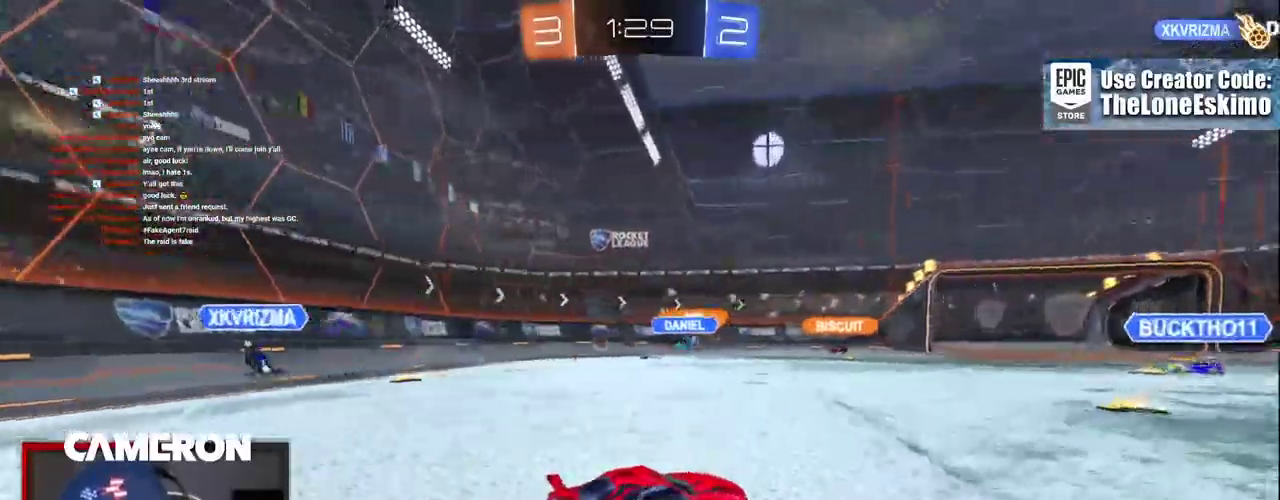
{"buttons": ["B", "R2"], "left_stick": "left", "right_stick": "center"}
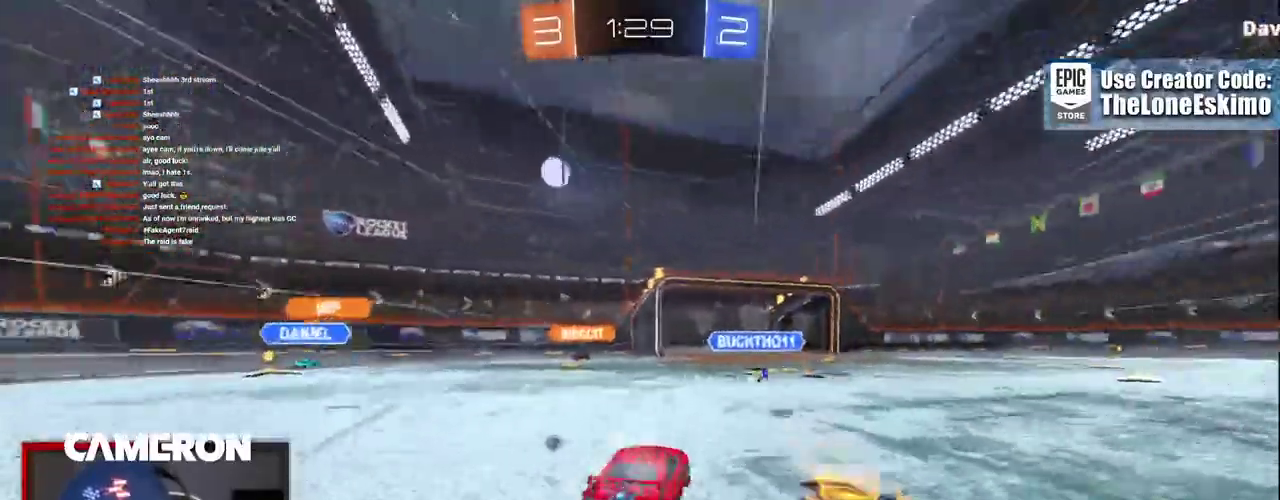
{"buttons": ["Y", "R2"], "left_stick": "right", "right_stick": "center"}